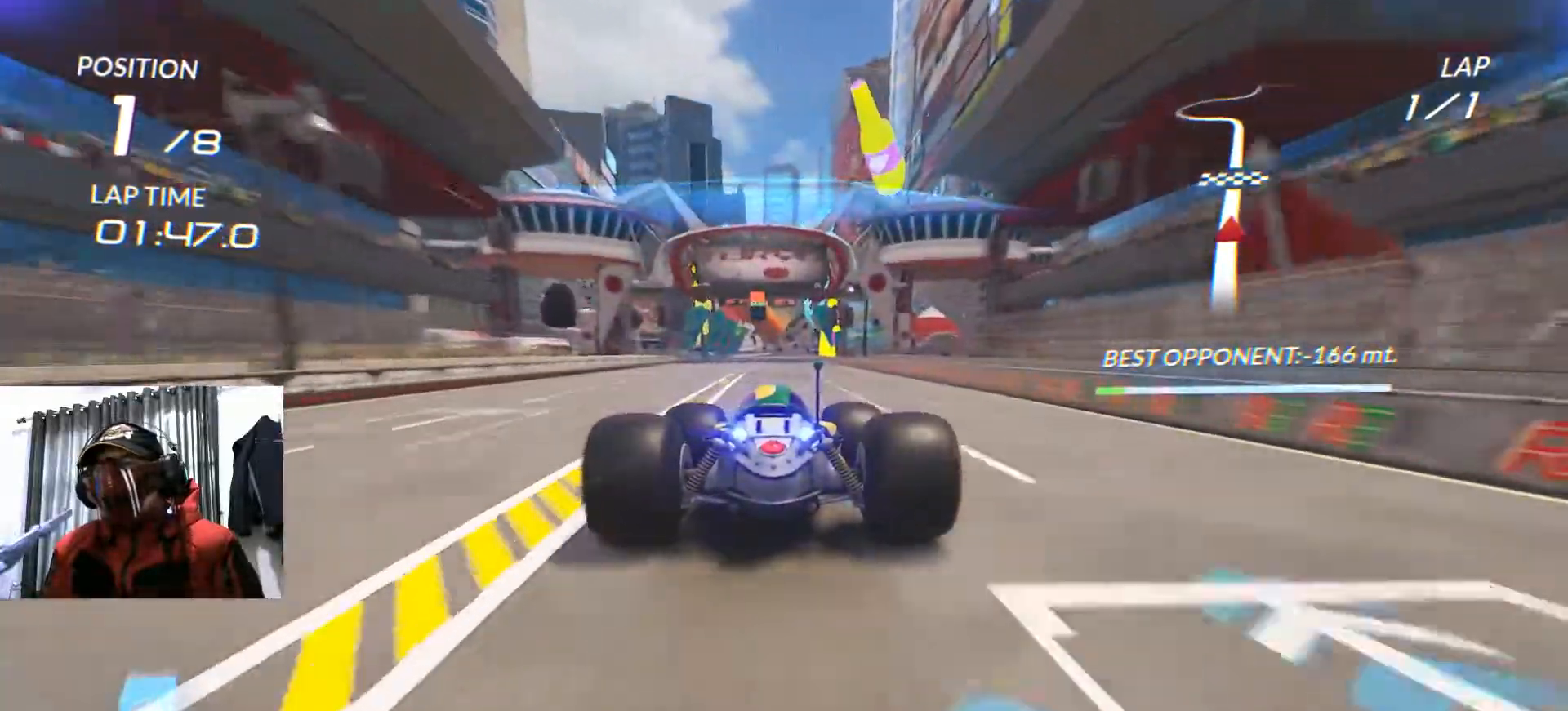
Gameplay with a controller (Xbox layout); each line is a JSON object with the inputs held at the frame after it (dt_ms = milliseconds from this image to that frame). "events" lists button and stick changes between this image and that frame as [ms after this image, input, new state], when the widget could be followed in between. Not read: B HOME L3 R3 SELECT START.
{"dt_ms": 500, "buttons": ["R2"], "left_stick": "center", "right_stick": "center", "events": []}
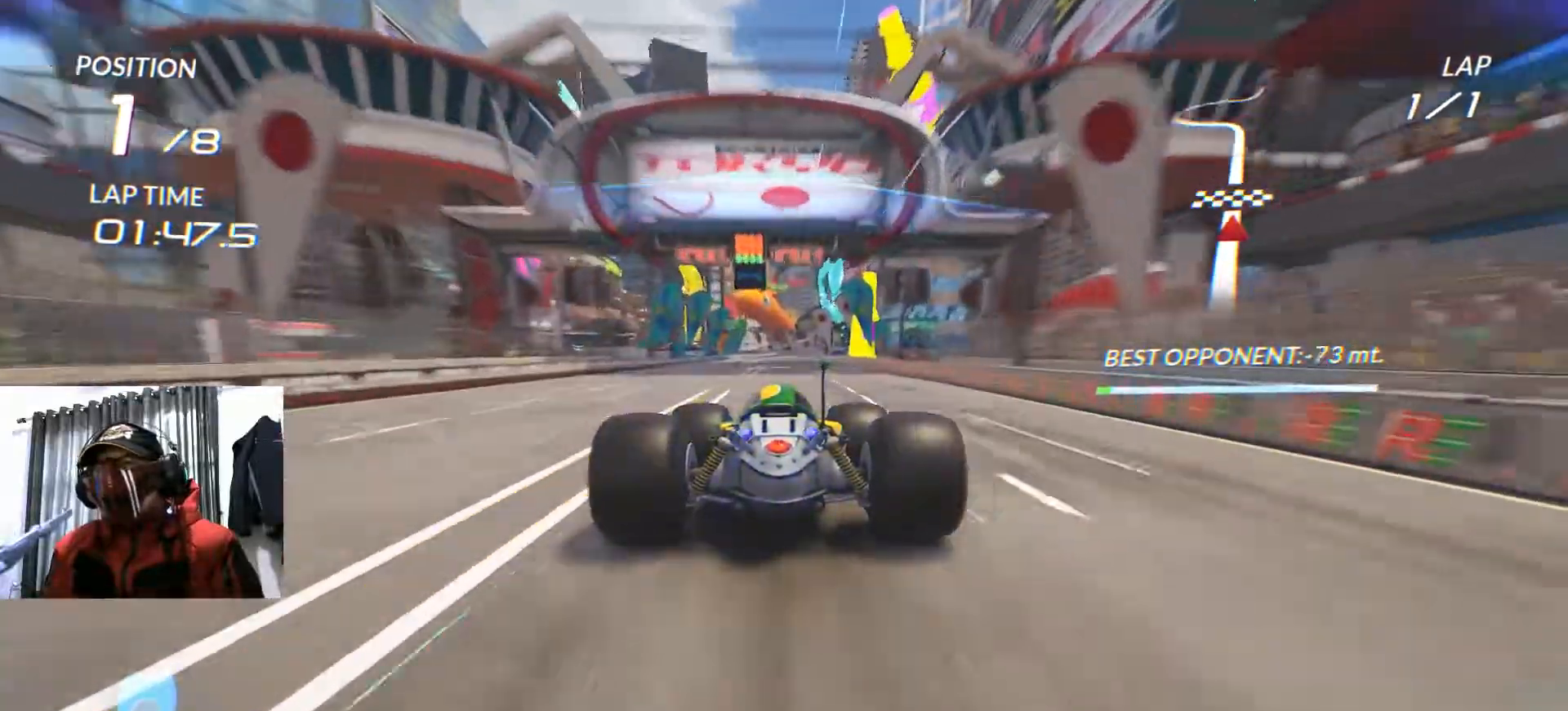
{"dt_ms": 501, "buttons": ["R2"], "left_stick": "center", "right_stick": "center", "events": [[317, "A", "down"], [451, "A", "up"]]}
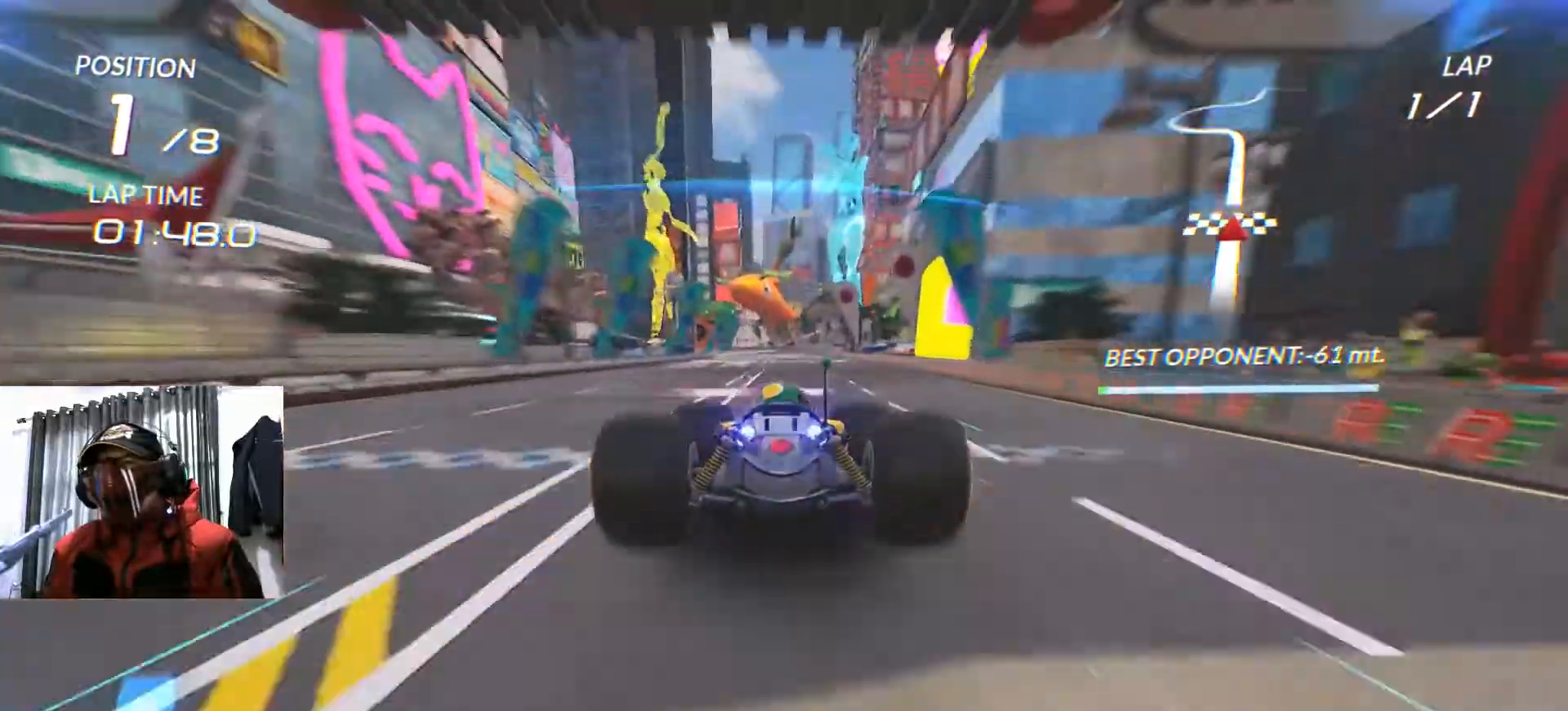
{"dt_ms": 500, "buttons": ["R2"], "left_stick": "center", "right_stick": "center", "events": [[33, "A", "down"], [117, "A", "up"]]}
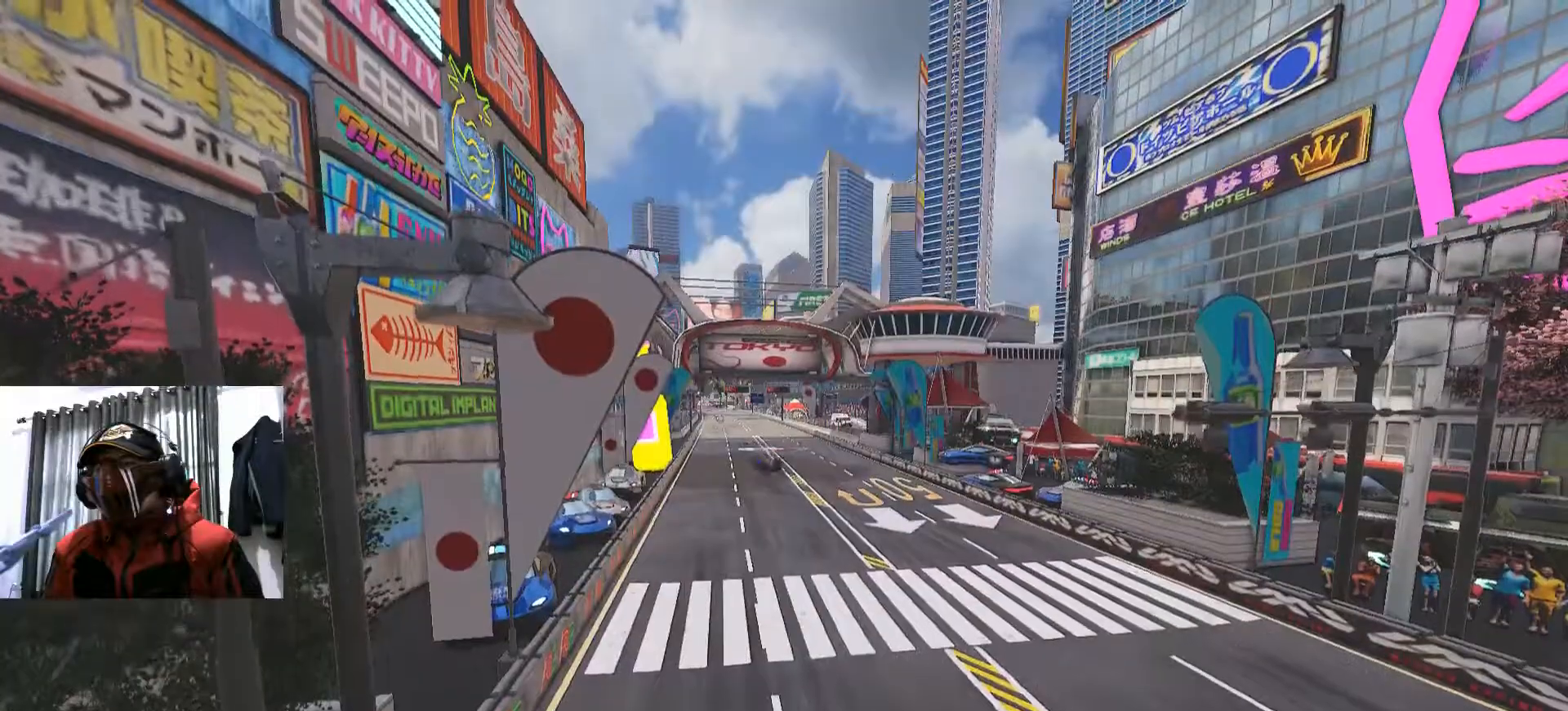
{"dt_ms": 501, "buttons": [], "left_stick": "center", "right_stick": "center", "events": [[134, "R2", "up"]]}
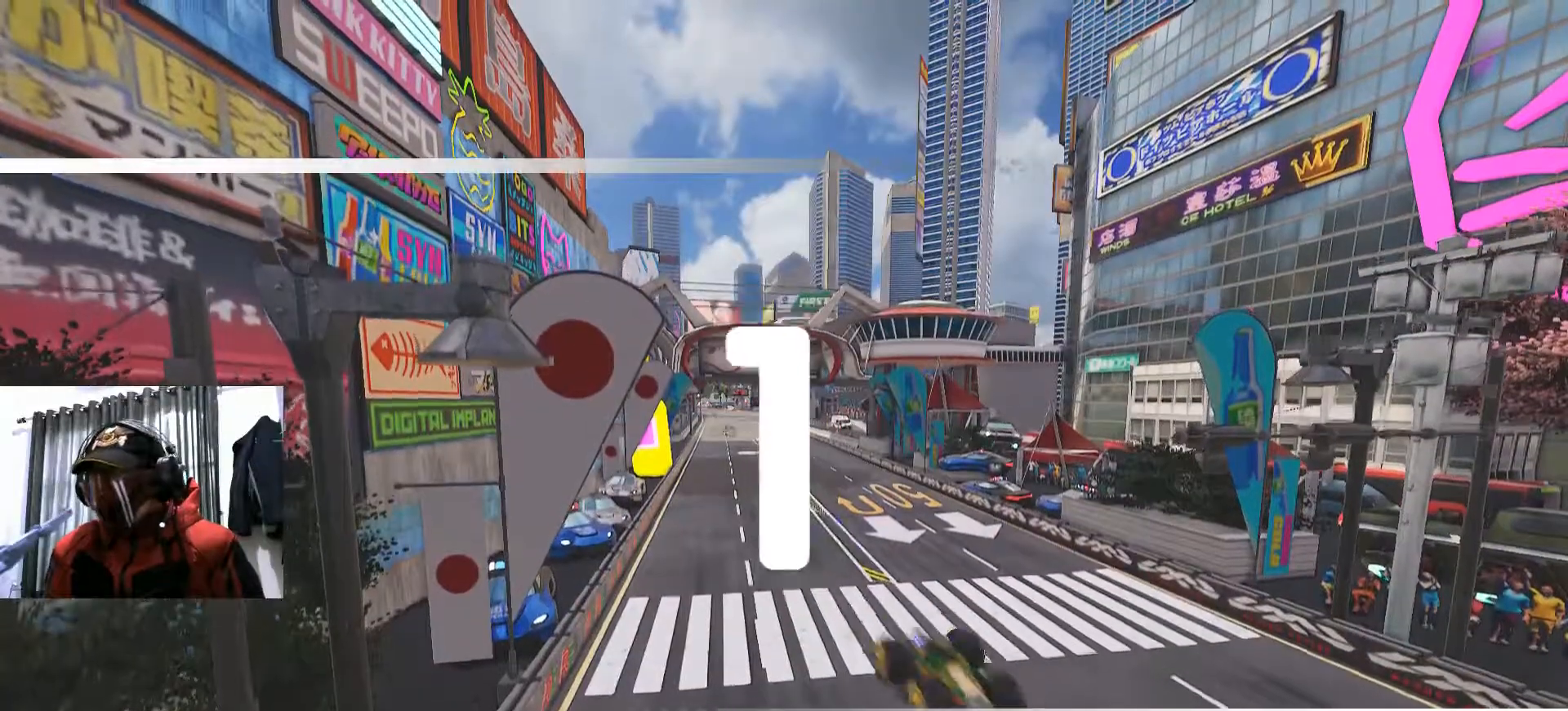
{"dt_ms": 500, "buttons": [], "left_stick": "center", "right_stick": "center", "events": []}
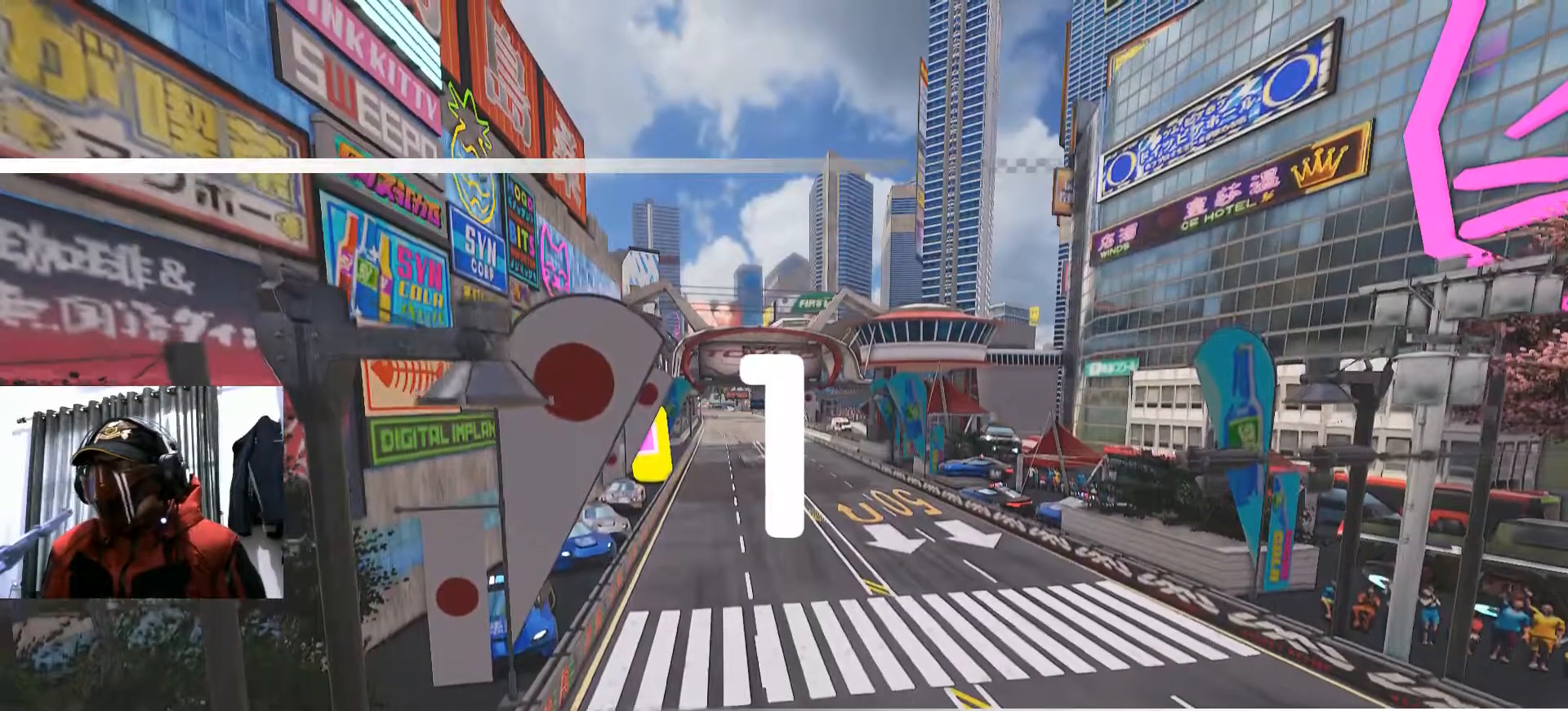
{"dt_ms": 501, "buttons": [], "left_stick": "center", "right_stick": "center", "events": []}
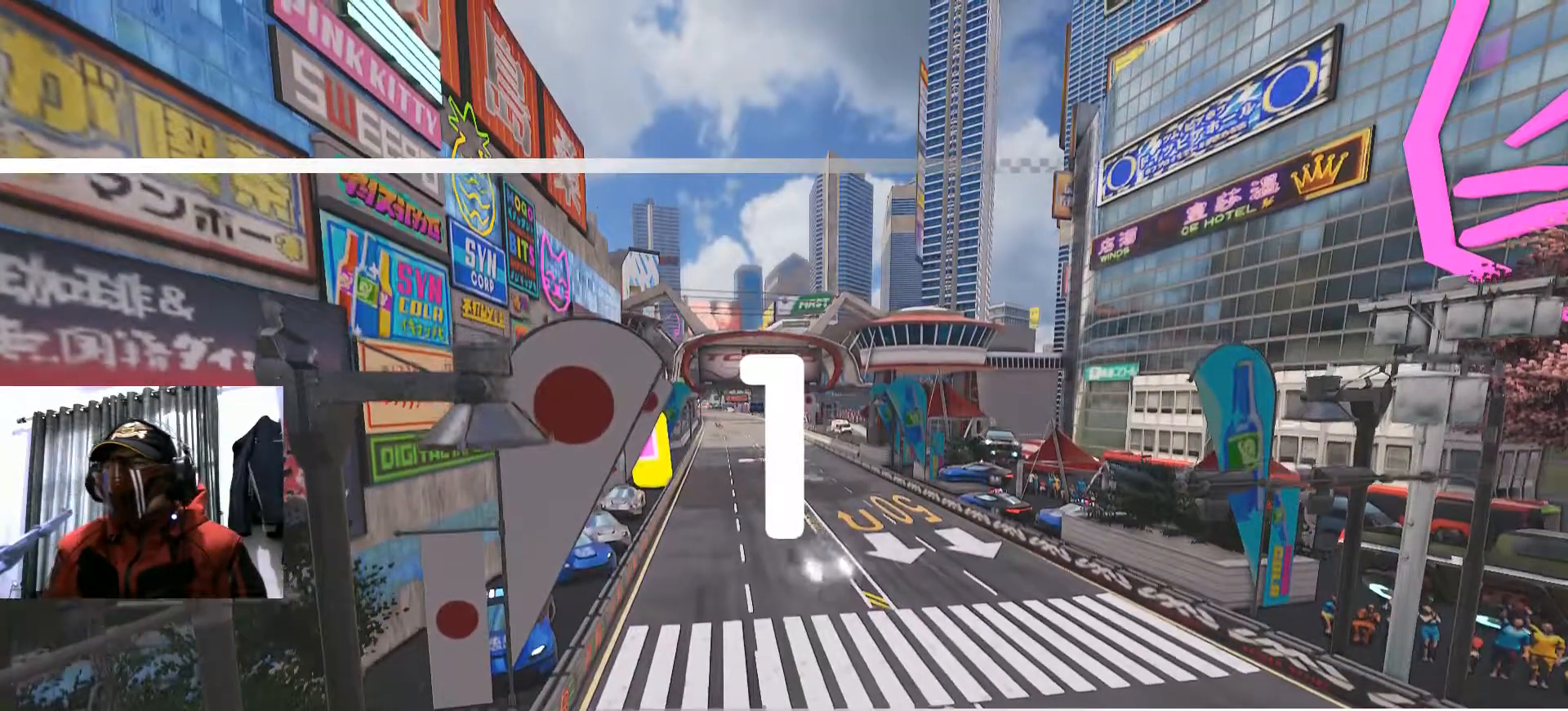
{"dt_ms": 500, "buttons": [], "left_stick": "center", "right_stick": "center", "events": []}
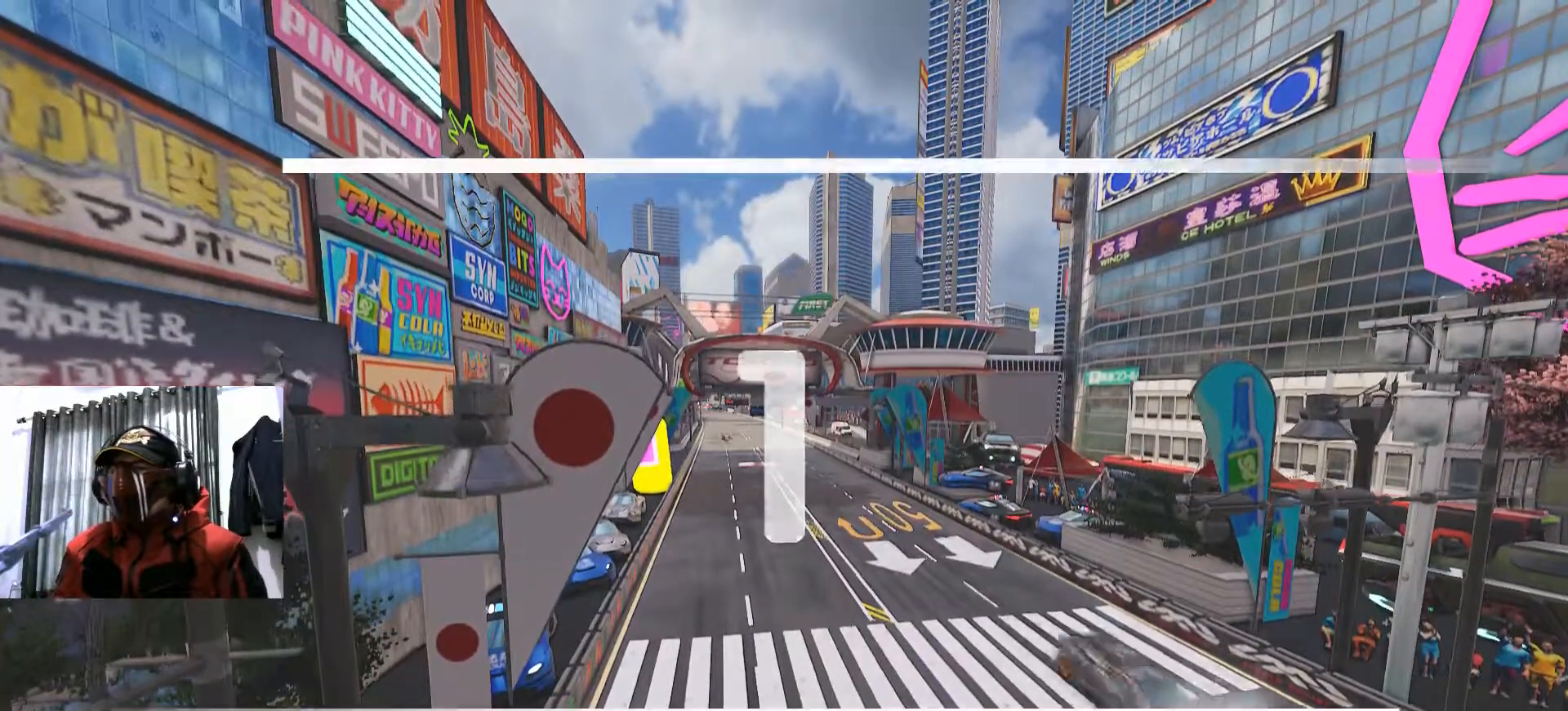
{"dt_ms": 501, "buttons": [], "left_stick": "center", "right_stick": "center"}
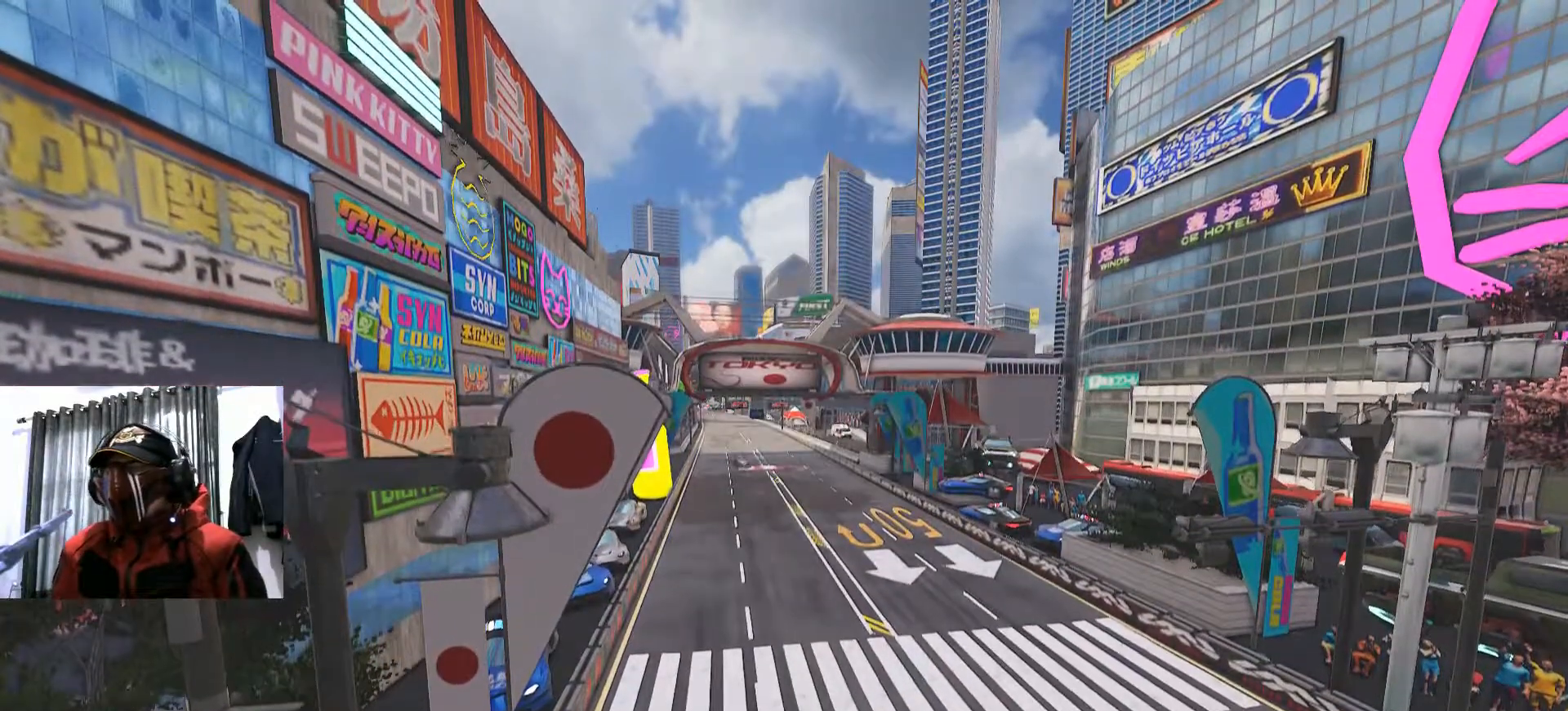
{"dt_ms": 500, "buttons": ["R2"], "left_stick": "center", "right_stick": "center", "events": [[33, "R2", "down"], [250, "R1", "down"], [334, "R1", "up"]]}
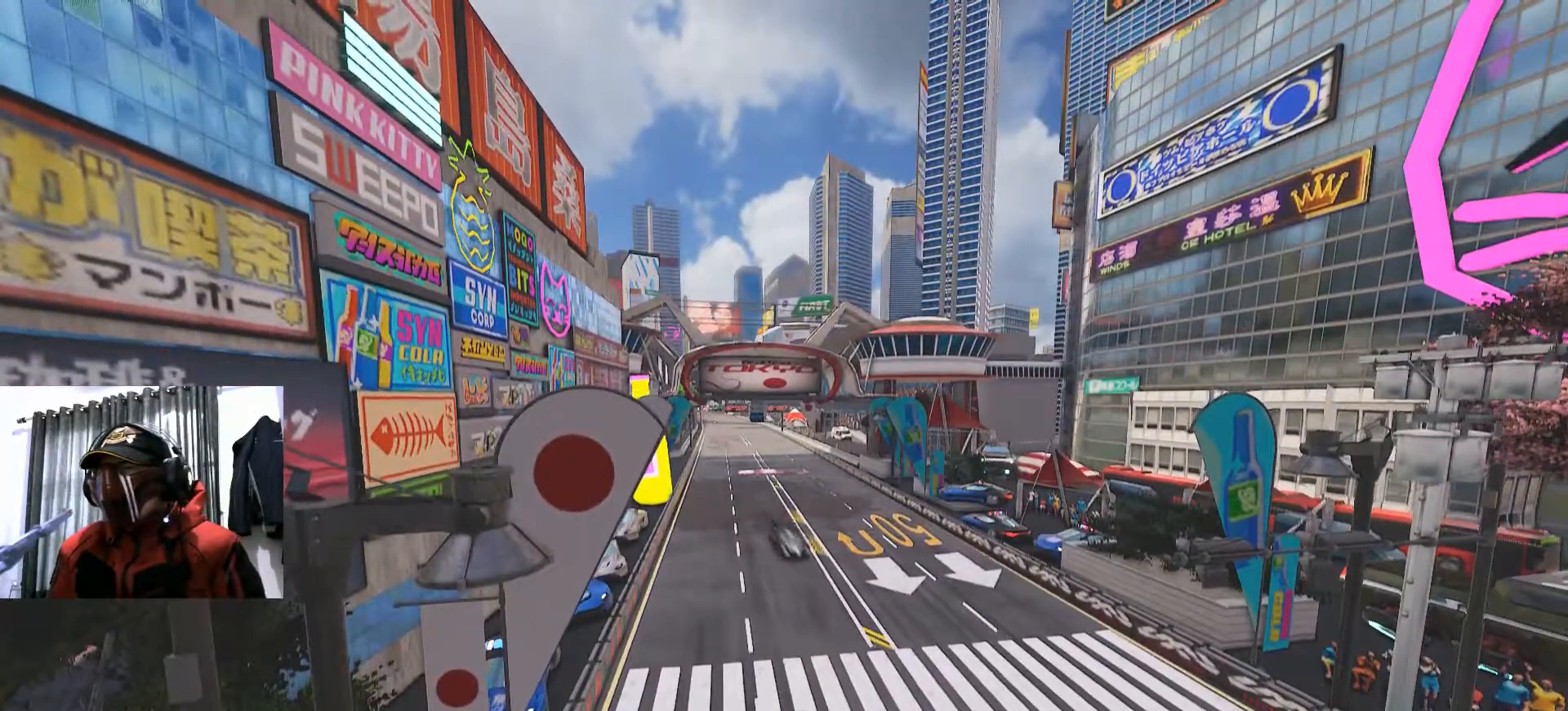
{"dt_ms": 985, "buttons": [], "left_stick": "center", "right_stick": "center"}
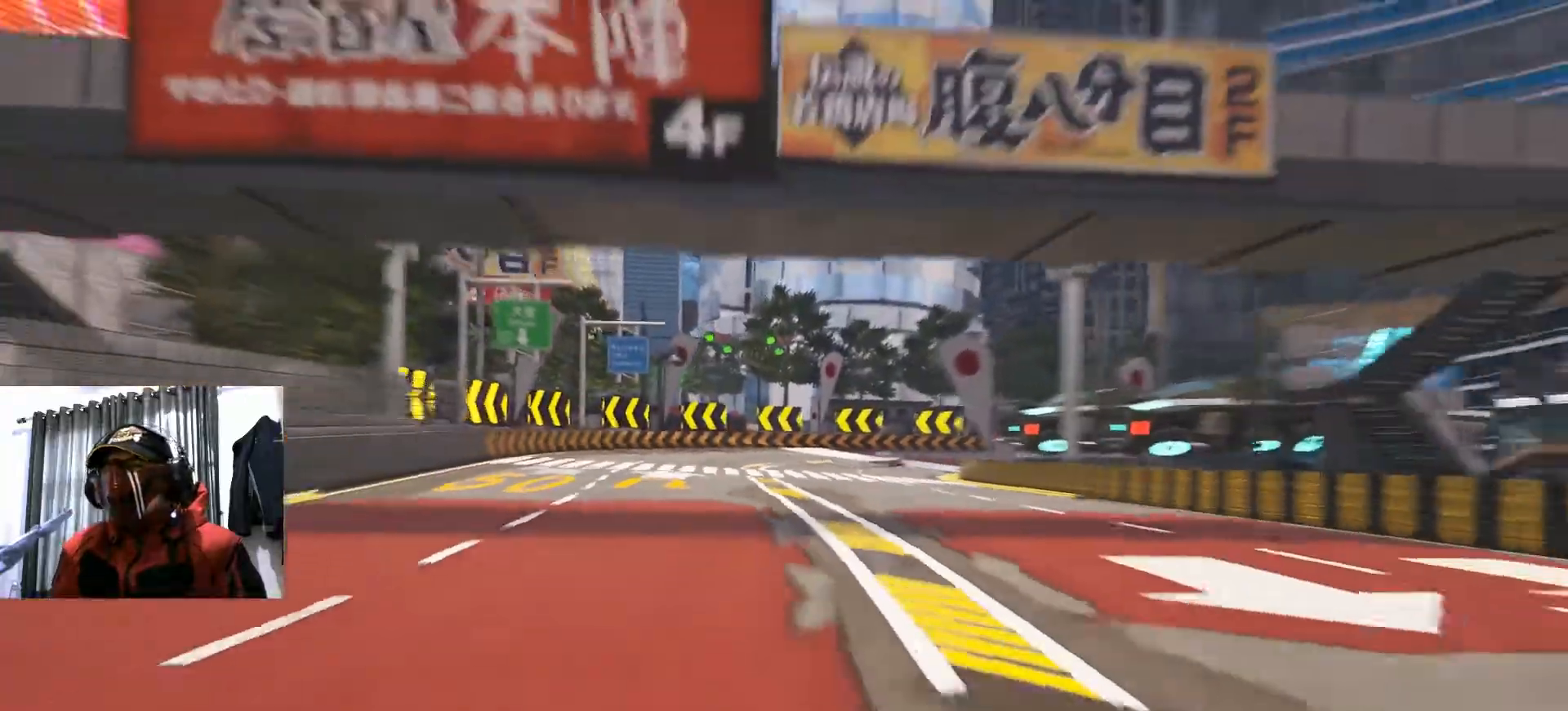
{"dt_ms": 500, "buttons": [], "left_stick": "center", "right_stick": "center"}
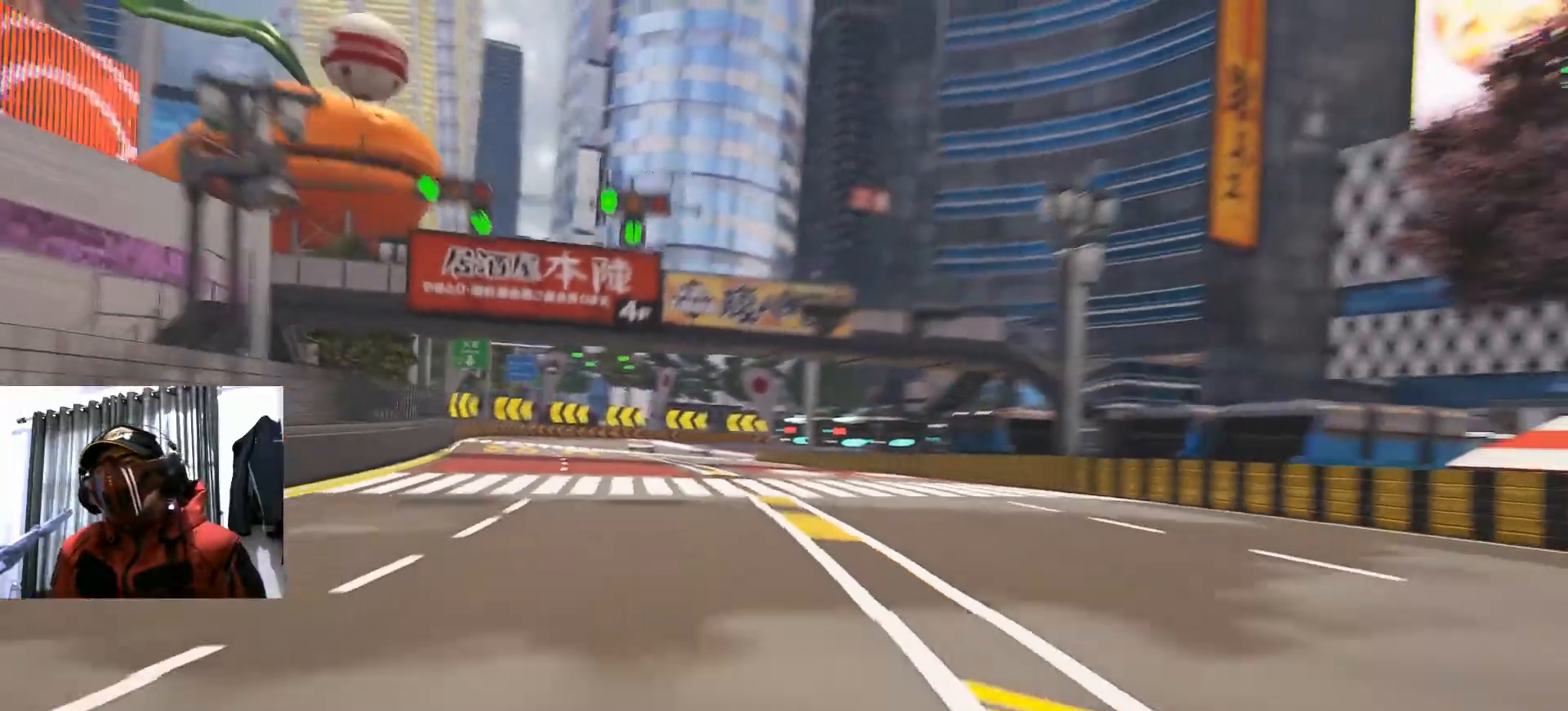
{"dt_ms": 501, "buttons": [], "left_stick": "center", "right_stick": "center"}
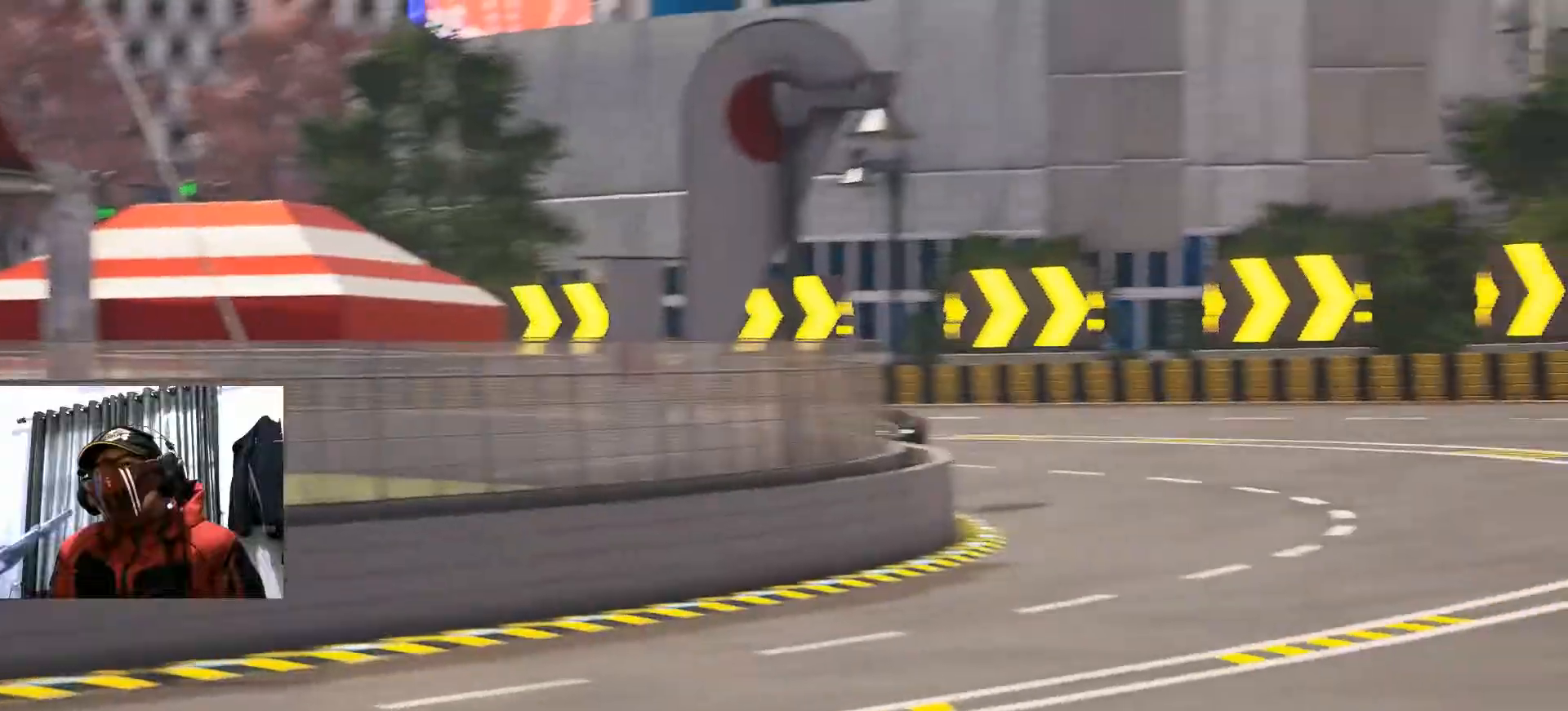
{"dt_ms": 500, "buttons": [], "left_stick": "center", "right_stick": "center"}
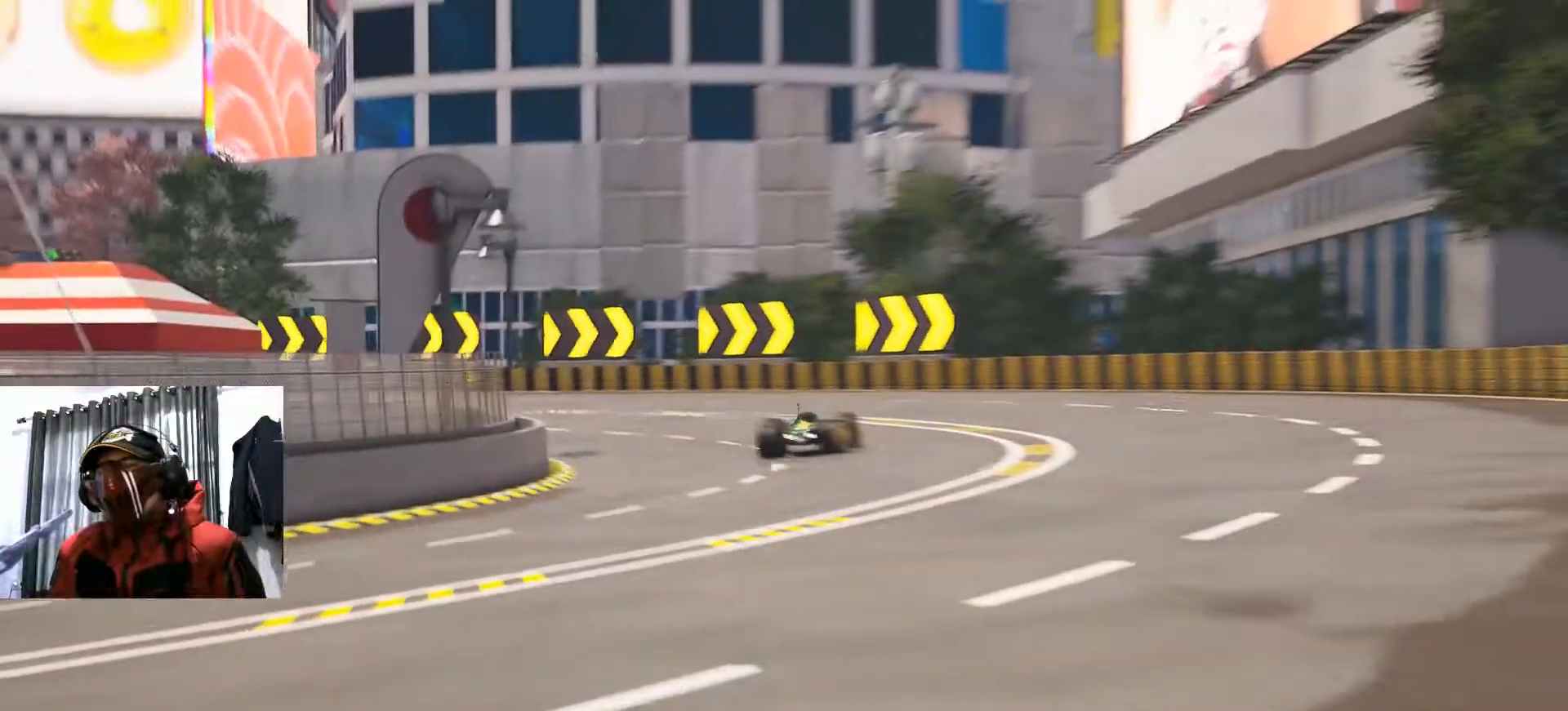
{"dt_ms": 501, "buttons": [], "left_stick": "center", "right_stick": "center", "events": []}
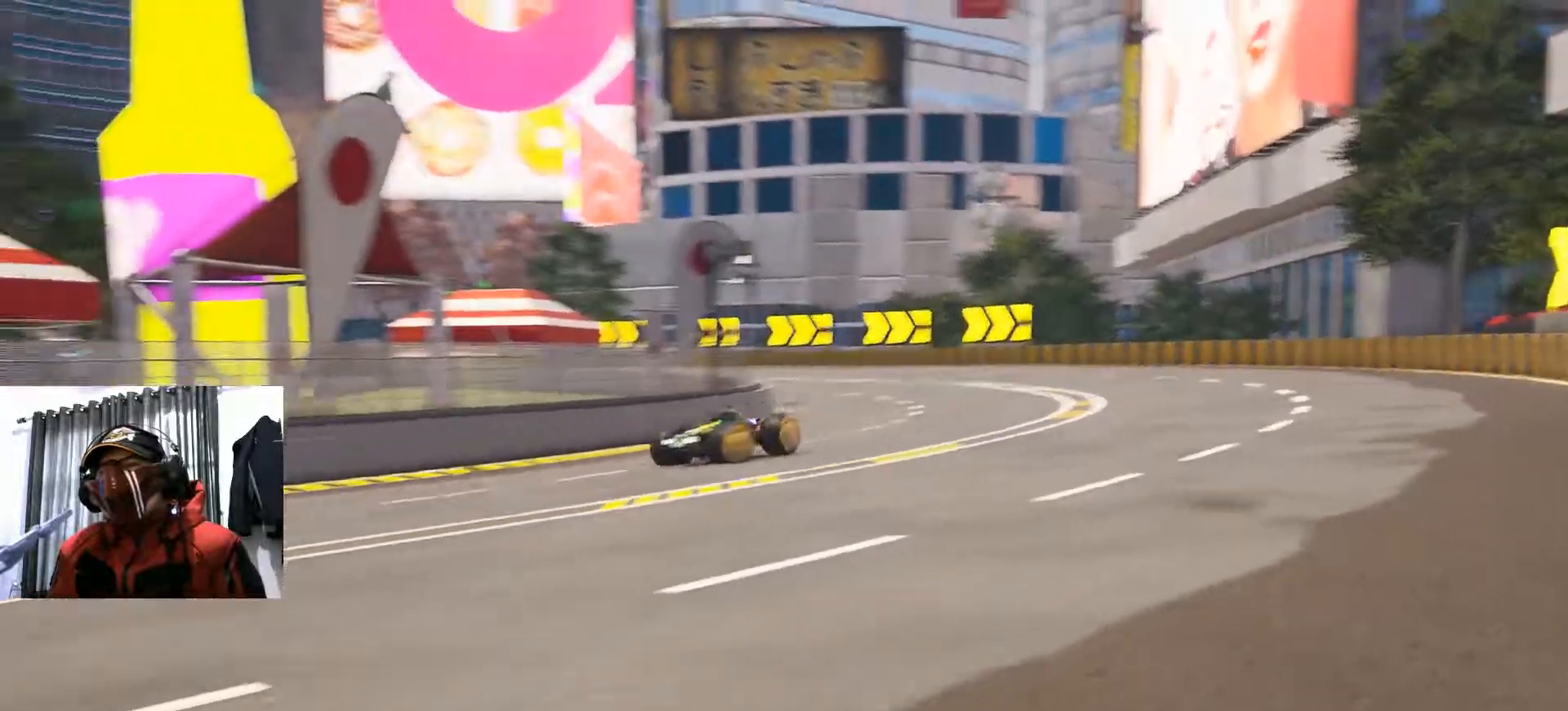
{"dt_ms": 500, "buttons": [], "left_stick": "center", "right_stick": "center", "events": []}
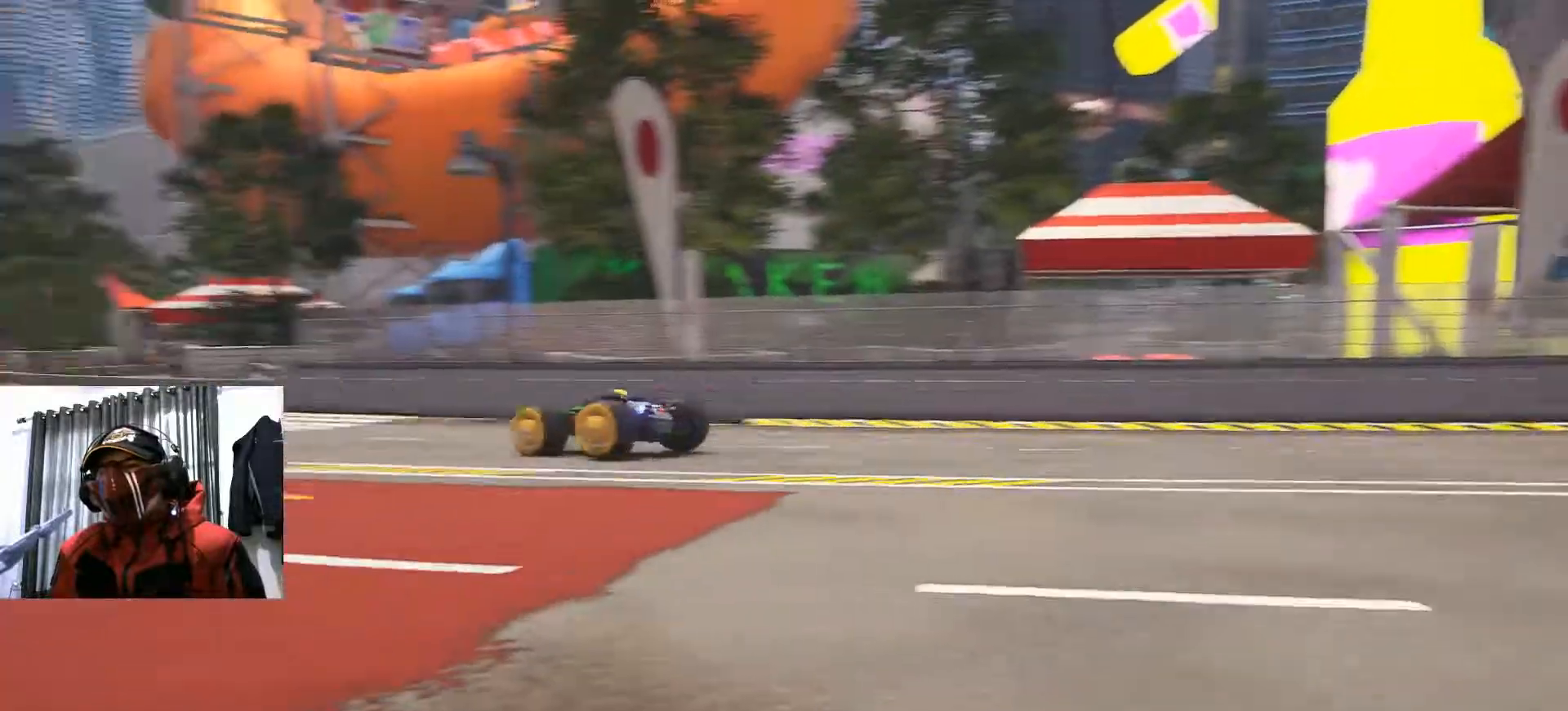
{"dt_ms": 501, "buttons": [], "left_stick": "center", "right_stick": "center", "events": []}
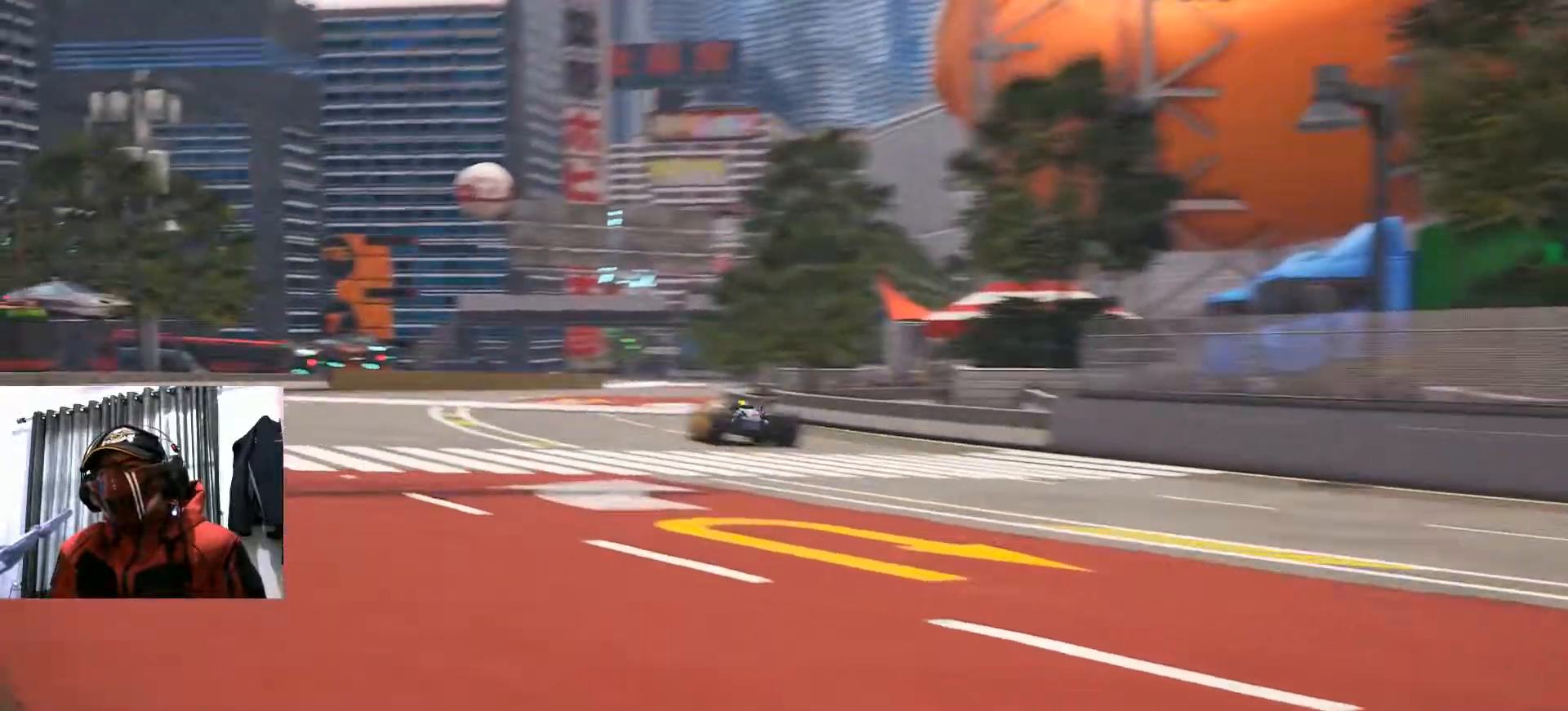
{"dt_ms": 500, "buttons": [], "left_stick": "center", "right_stick": "center", "events": []}
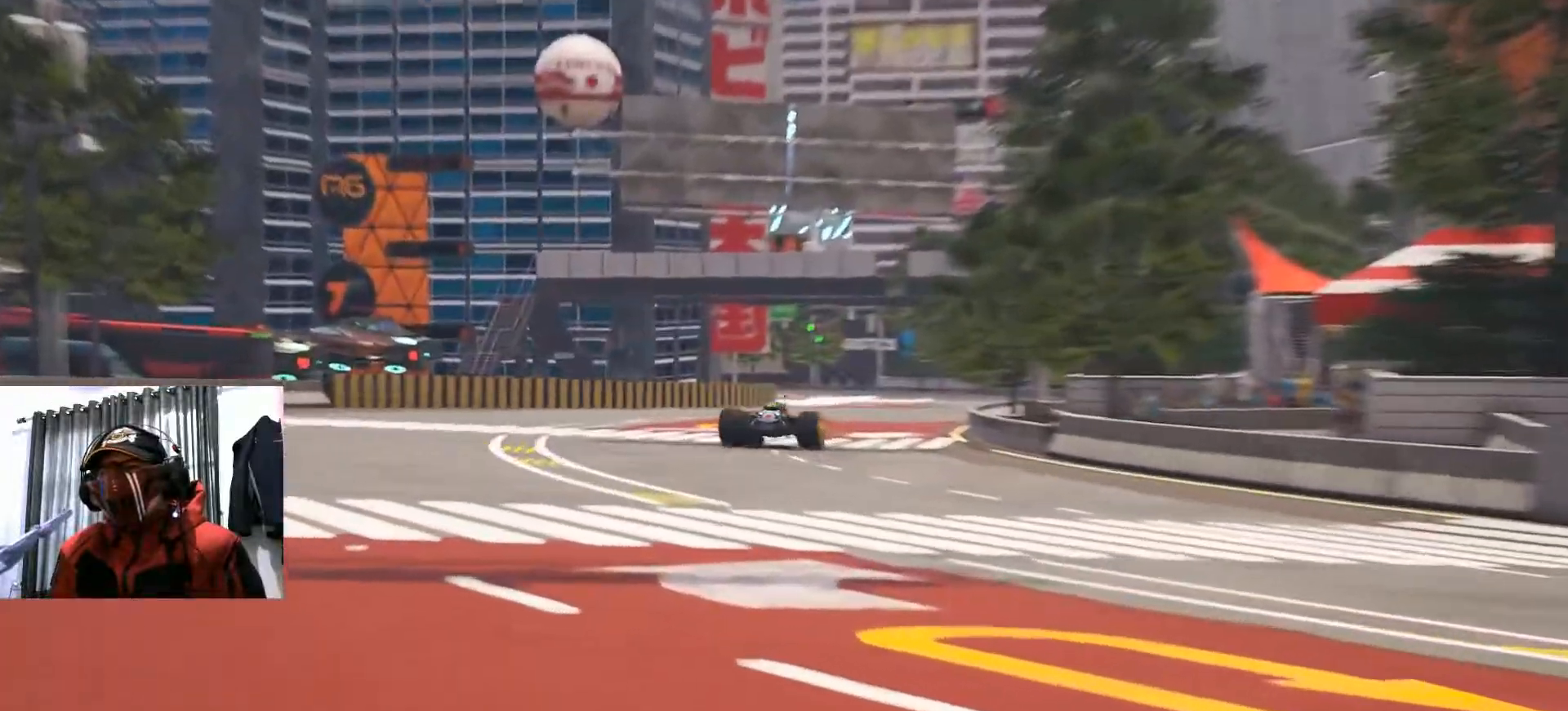
{"dt_ms": 501, "buttons": [], "left_stick": "center", "right_stick": "center"}
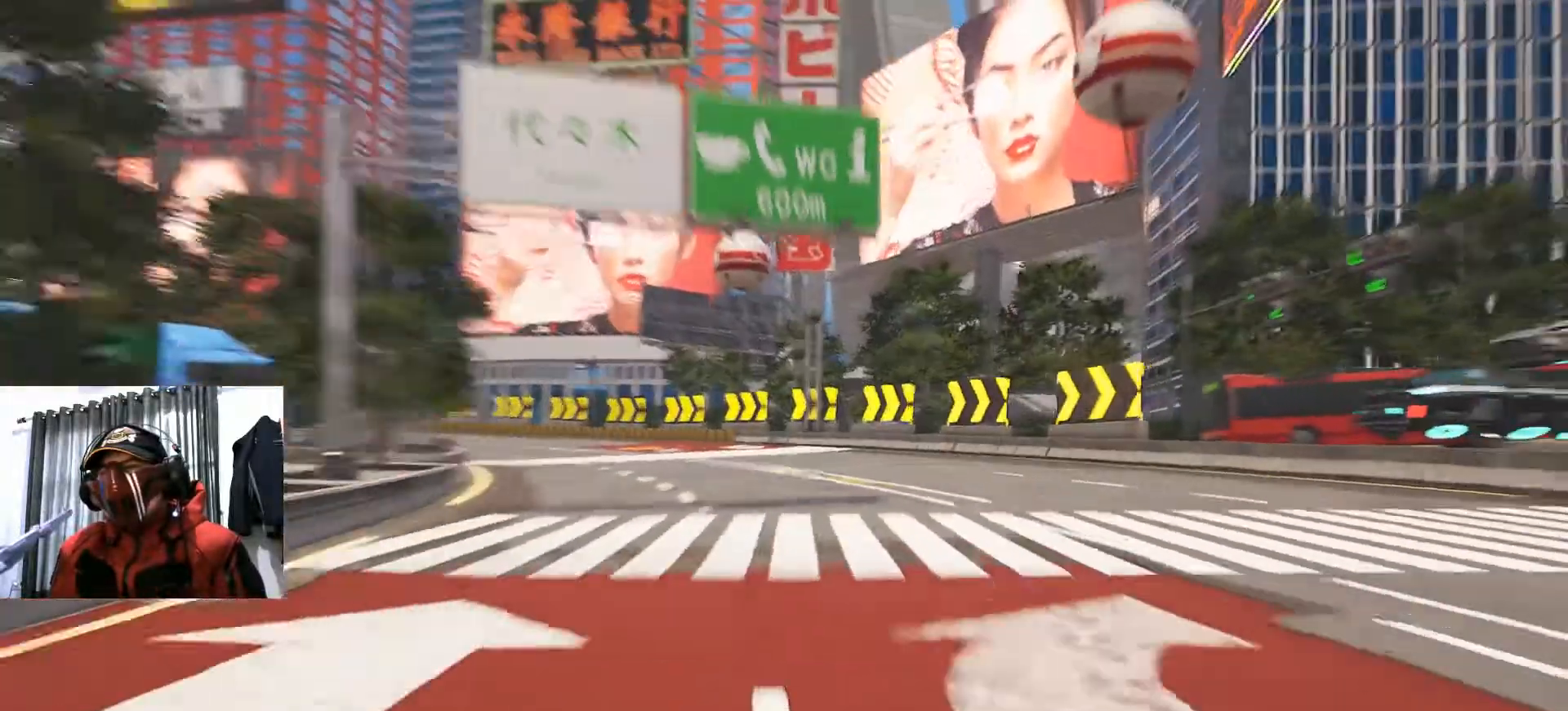
{"dt_ms": 500, "buttons": [], "left_stick": "center", "right_stick": "center", "events": []}